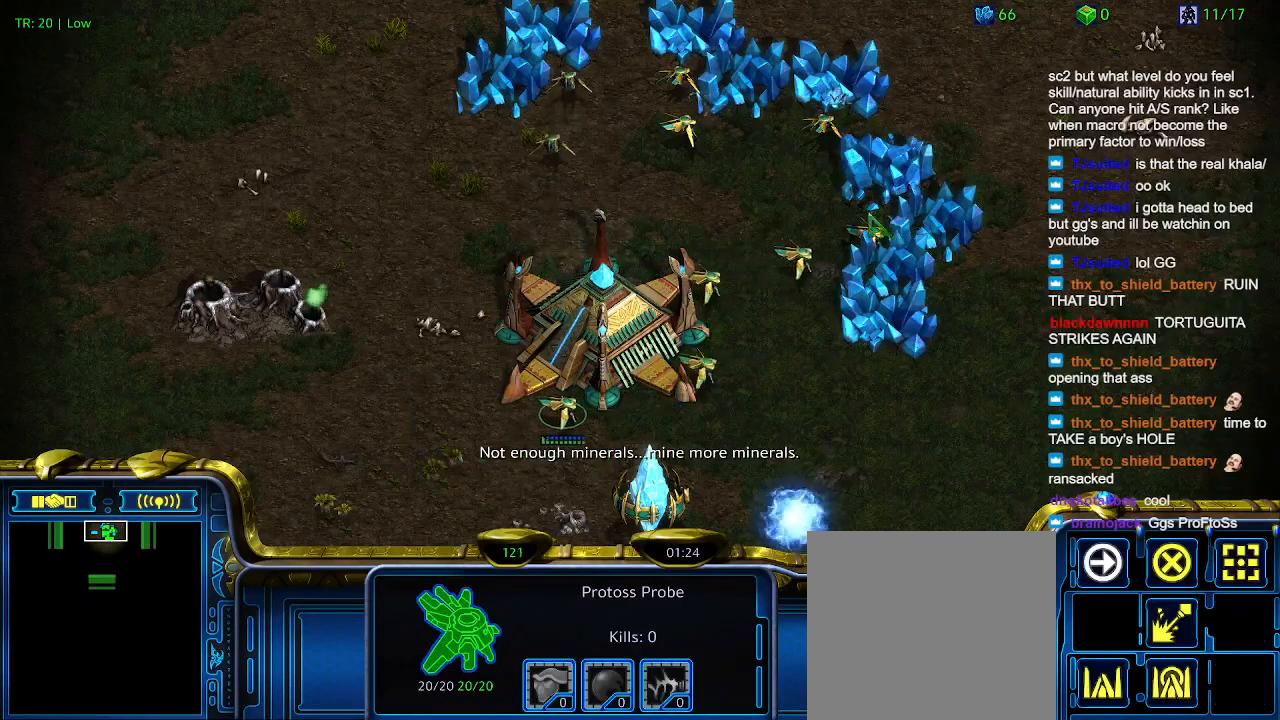
Gameplay with keyboard; each line is a JSON object with the keys held at the frame after it. "events" lists presses ("down") and releases ("up") of "1", "2", "3", "4", "5", "6", "a", "c", "ctrl", "d", "e", "f2", "f3", "q", "s", "t", "w", "x" and "z" between this image and that frame as [ms after this image, input, new state], when the widget could be followed in between. No other keys are recorded. Mouse input is not recorded.
{"keys": [], "events": []}
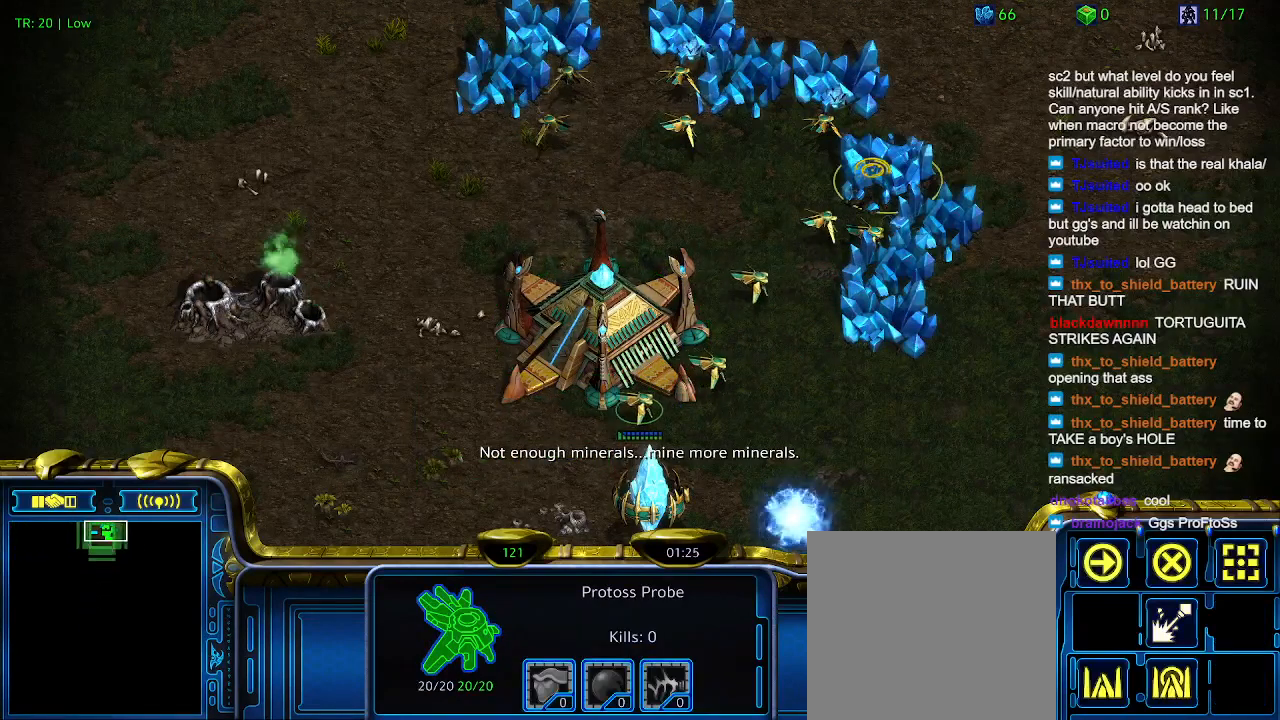
{"keys": [], "events": []}
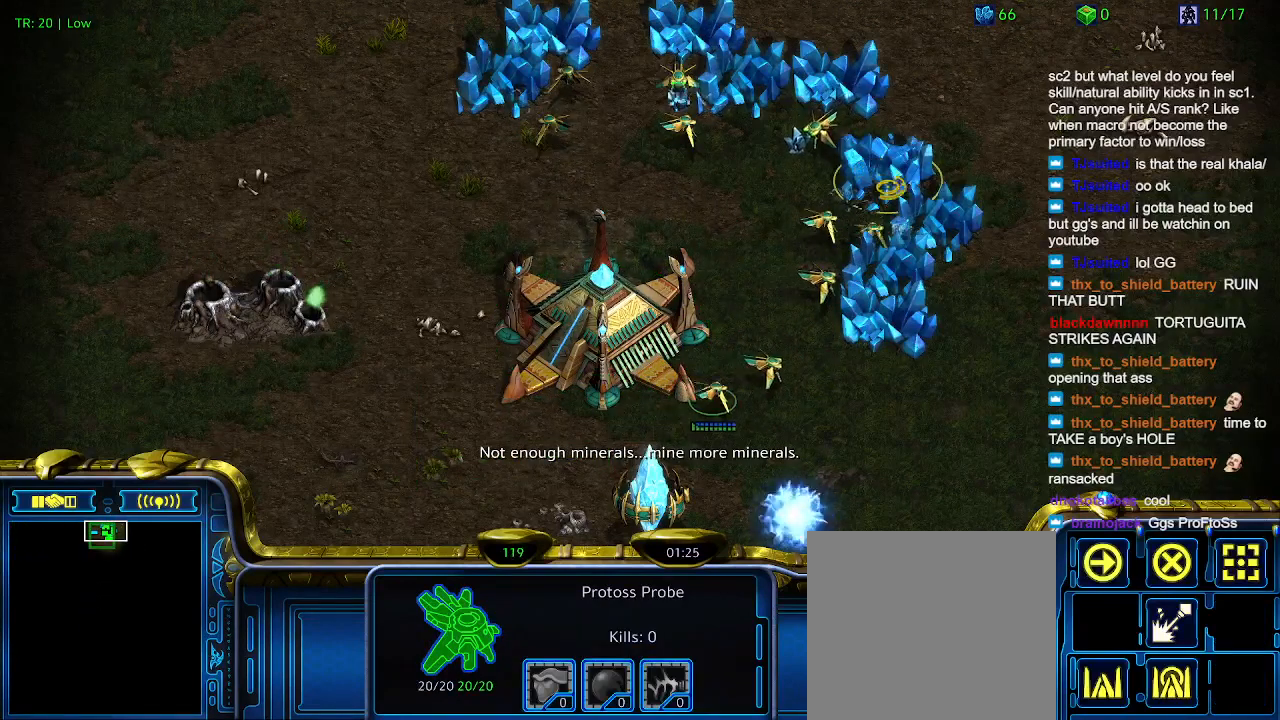
{"keys": [], "events": []}
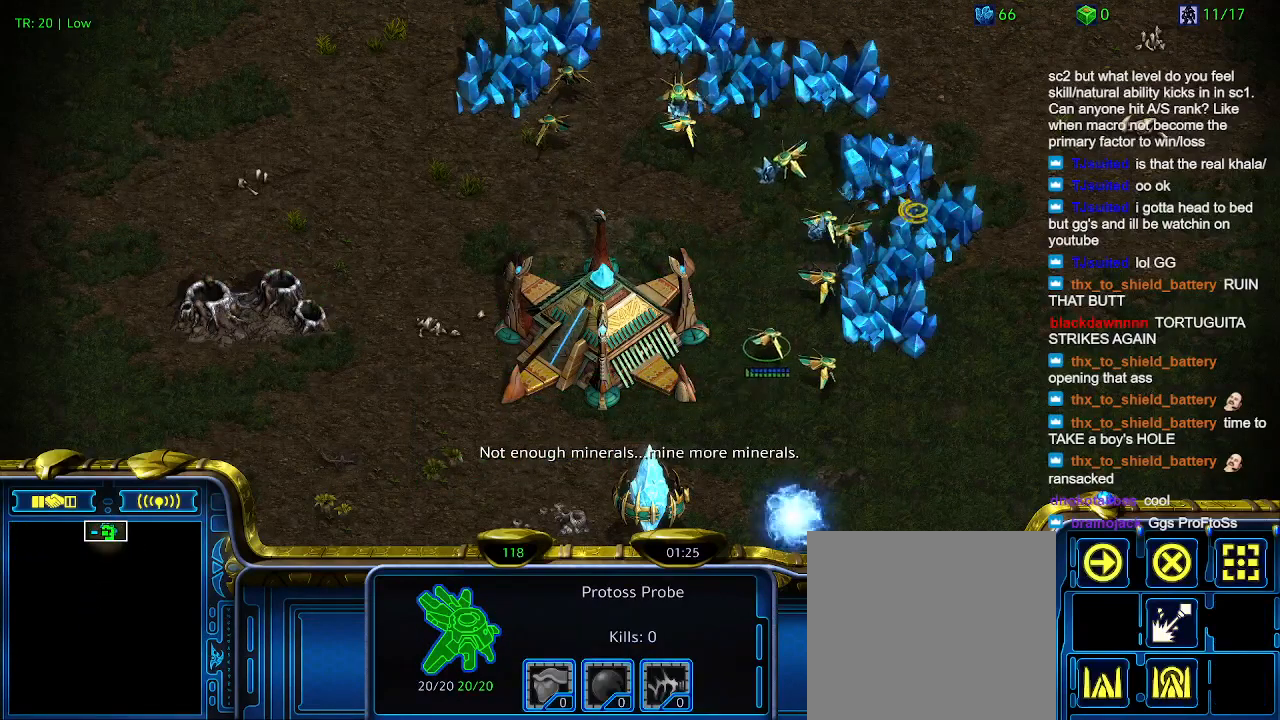
{"keys": [], "events": []}
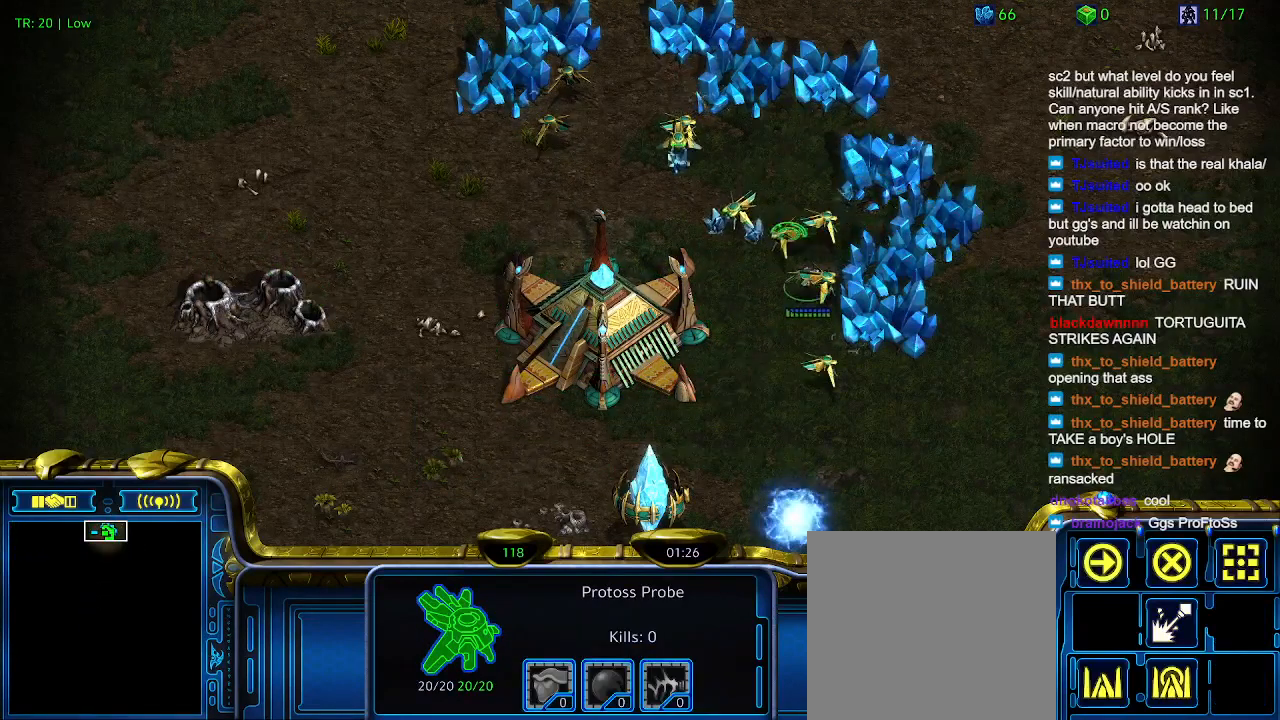
{"keys": [], "events": []}
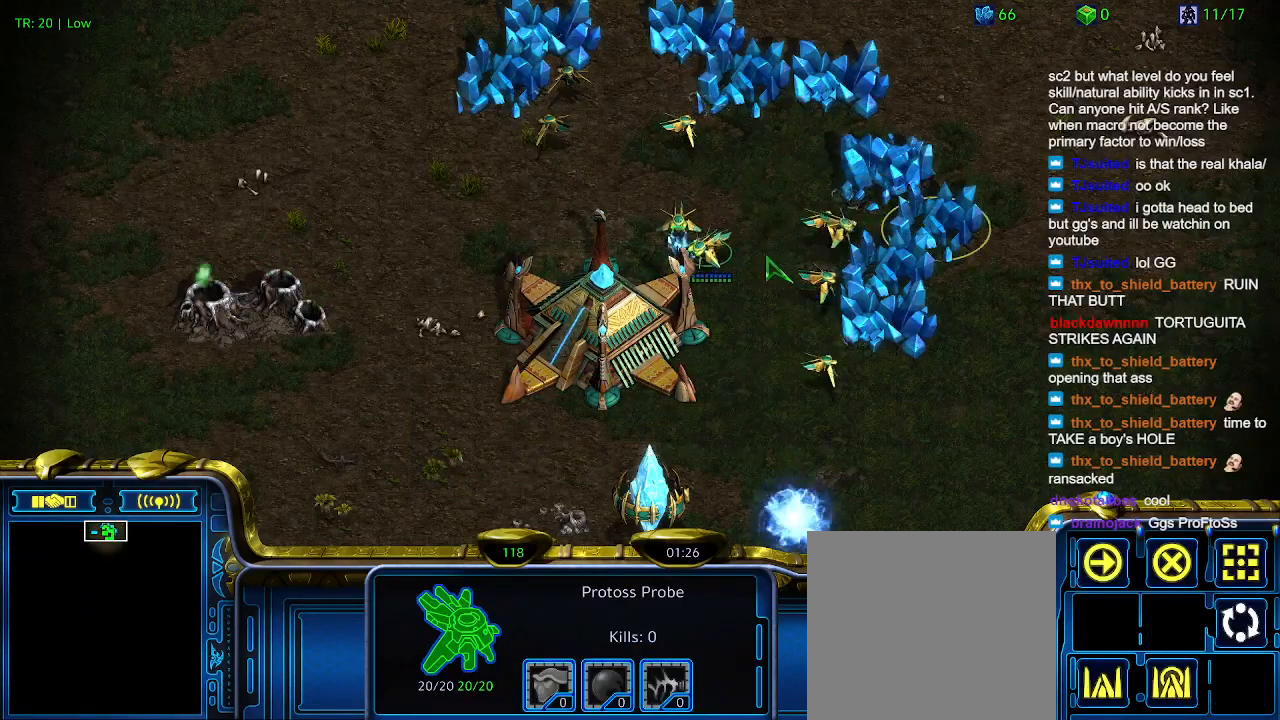
{"keys": [], "events": []}
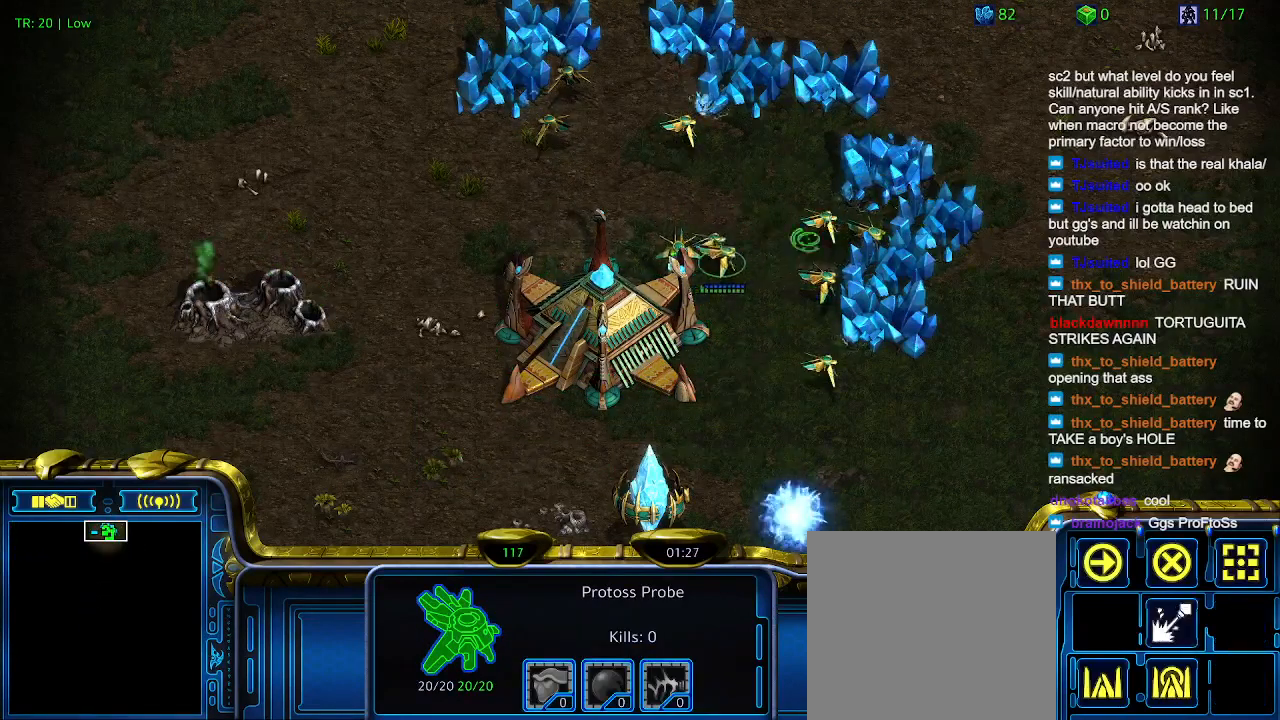
{"keys": [], "events": []}
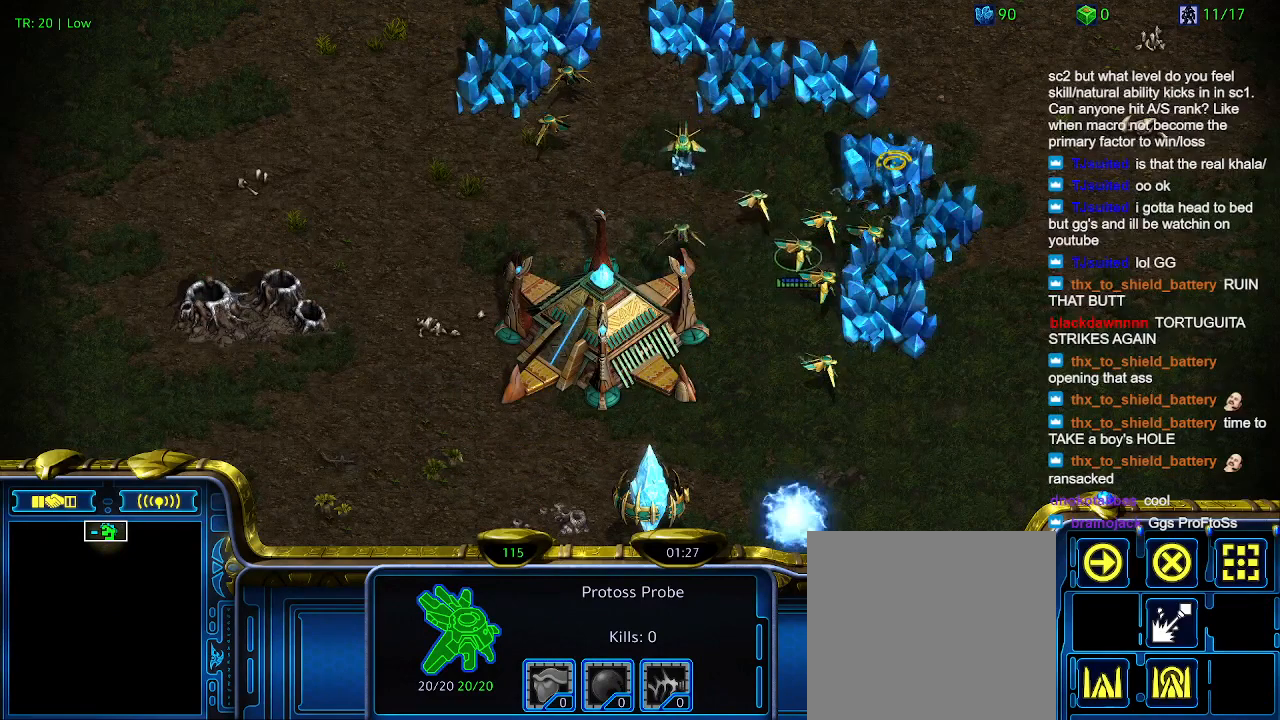
{"keys": [], "events": []}
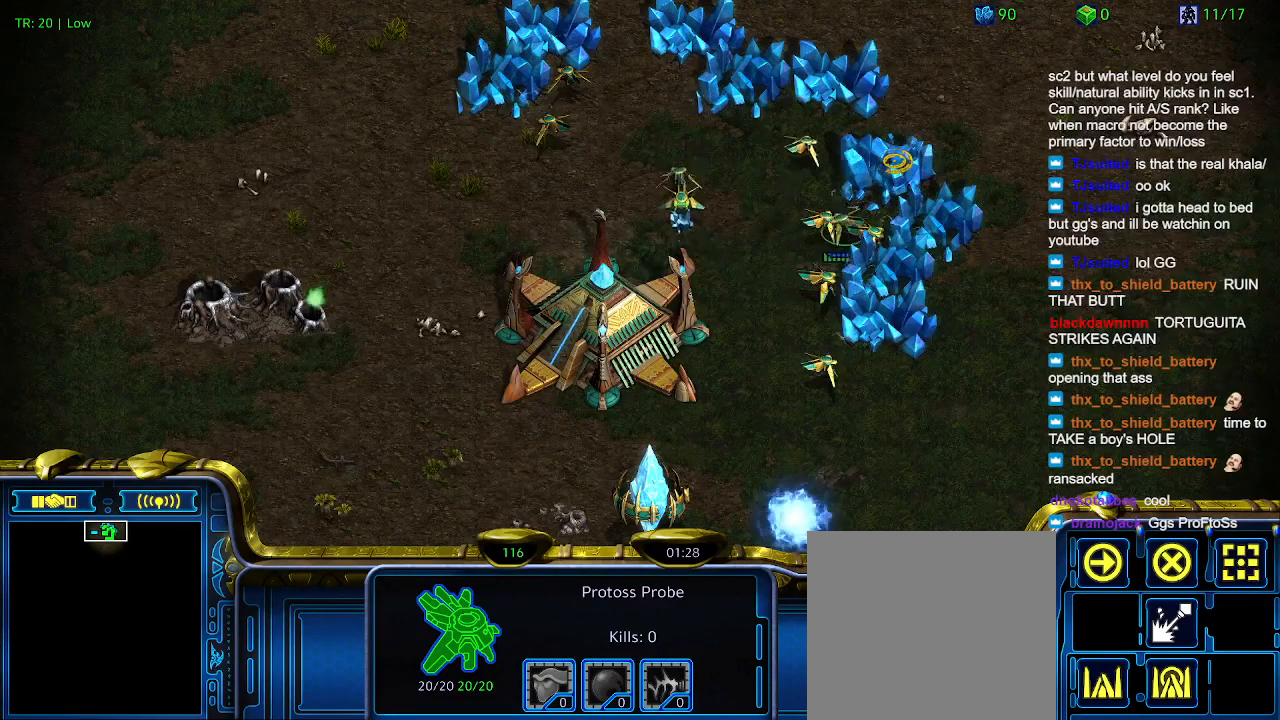
{"keys": [], "events": []}
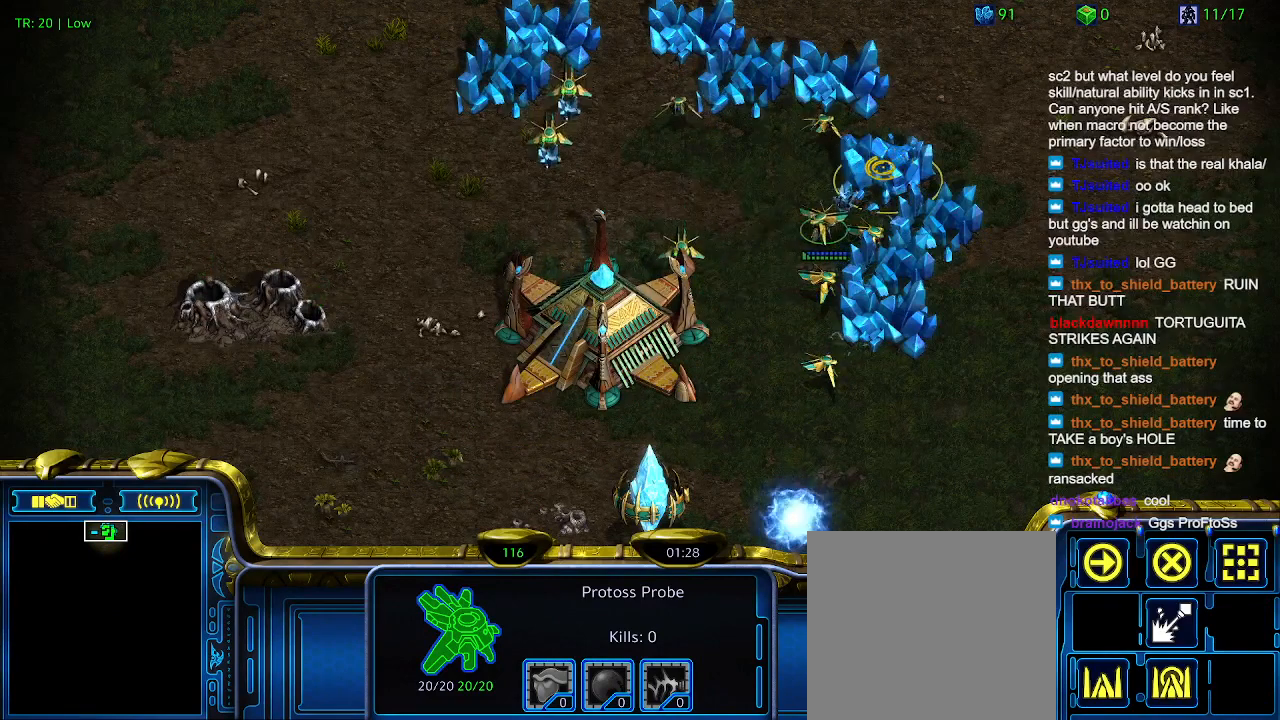
{"keys": ["c"], "events": [[466, "c", "down"]]}
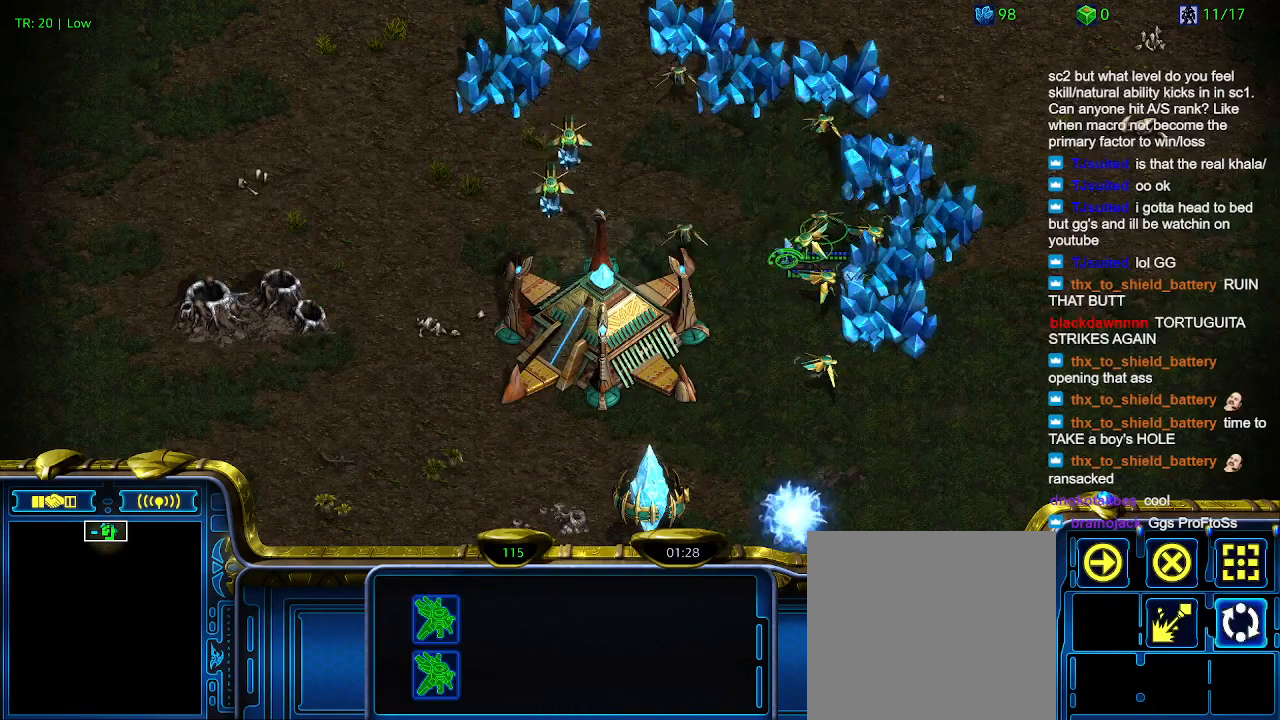
{"keys": [], "events": [[100, "c", "up"]]}
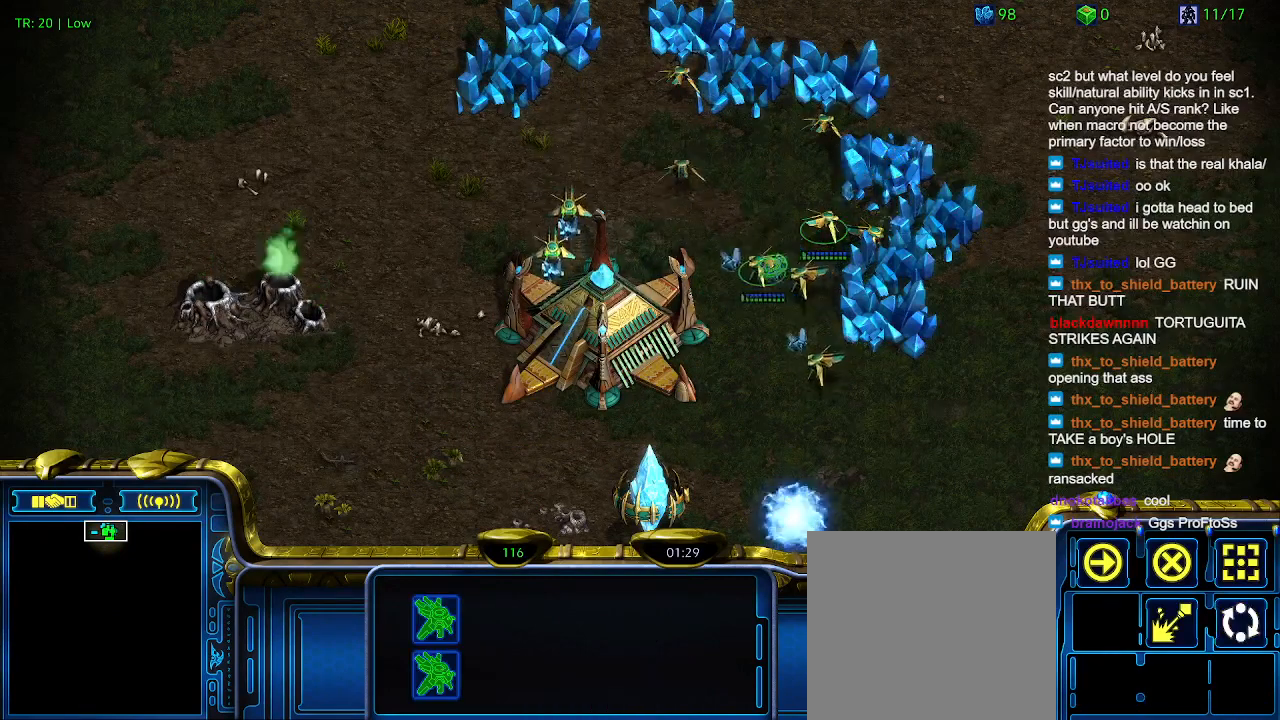
{"keys": [], "events": []}
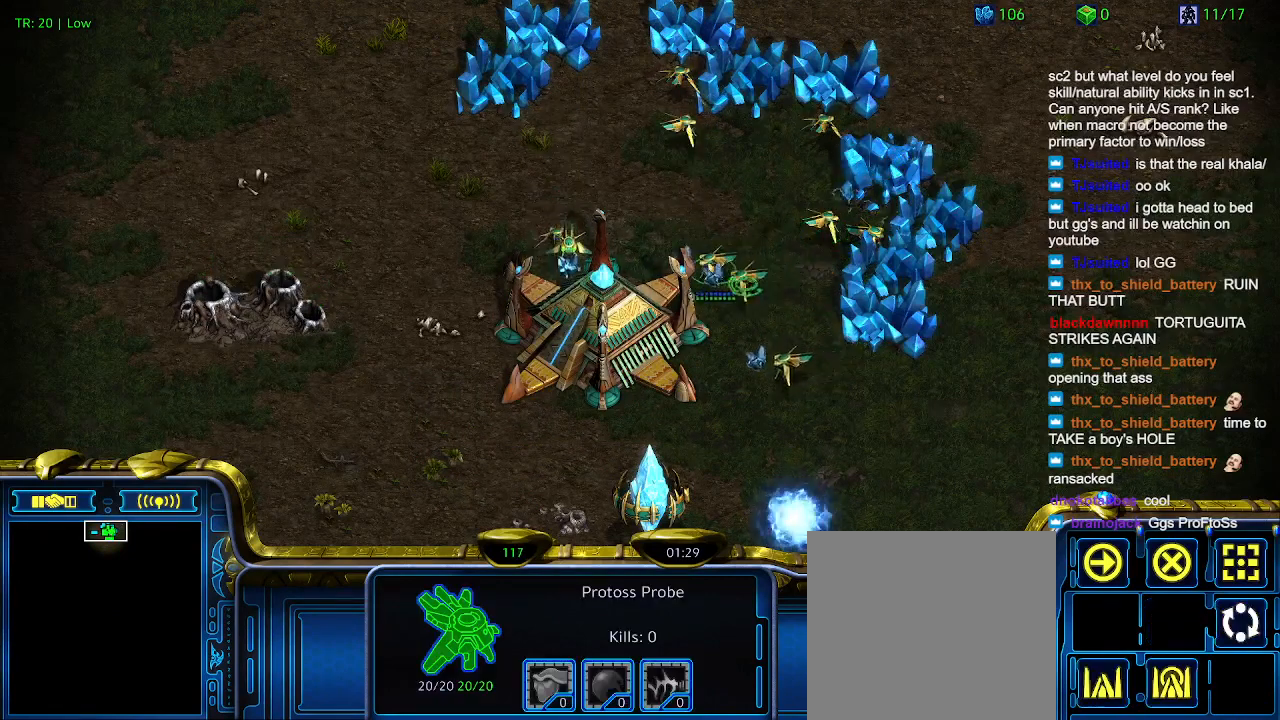
{"keys": [], "events": []}
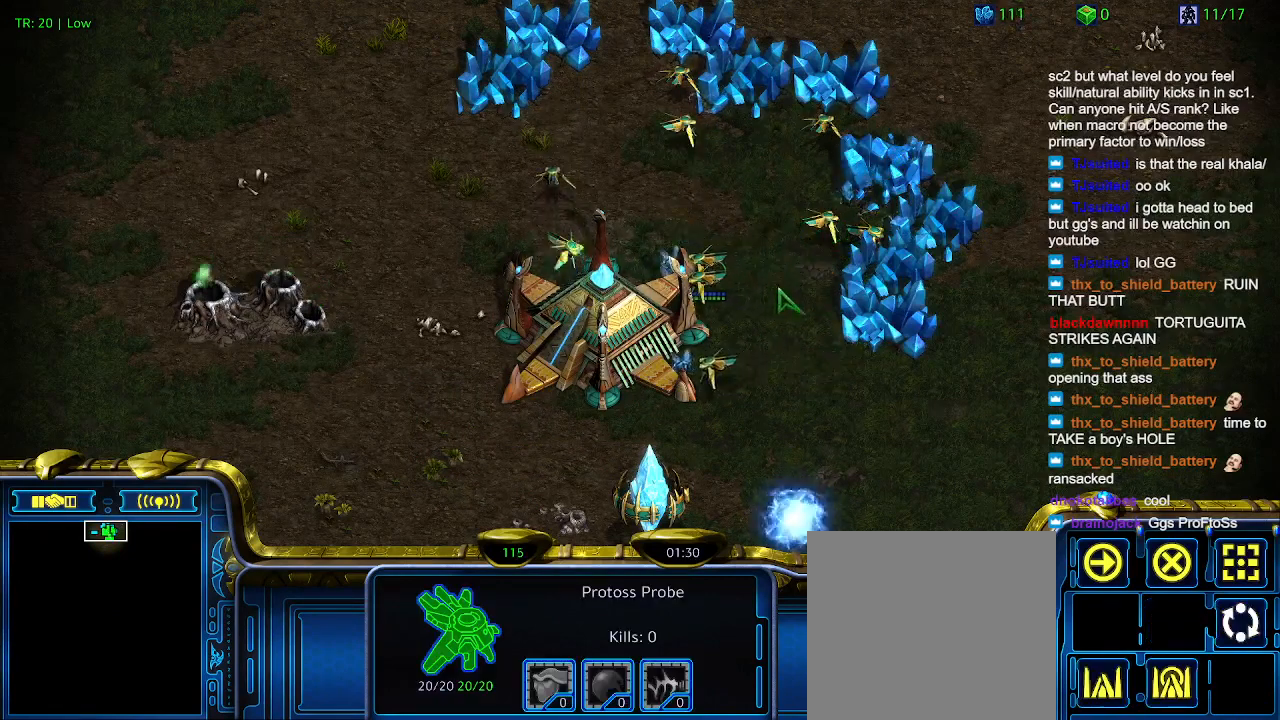
{"keys": [], "events": []}
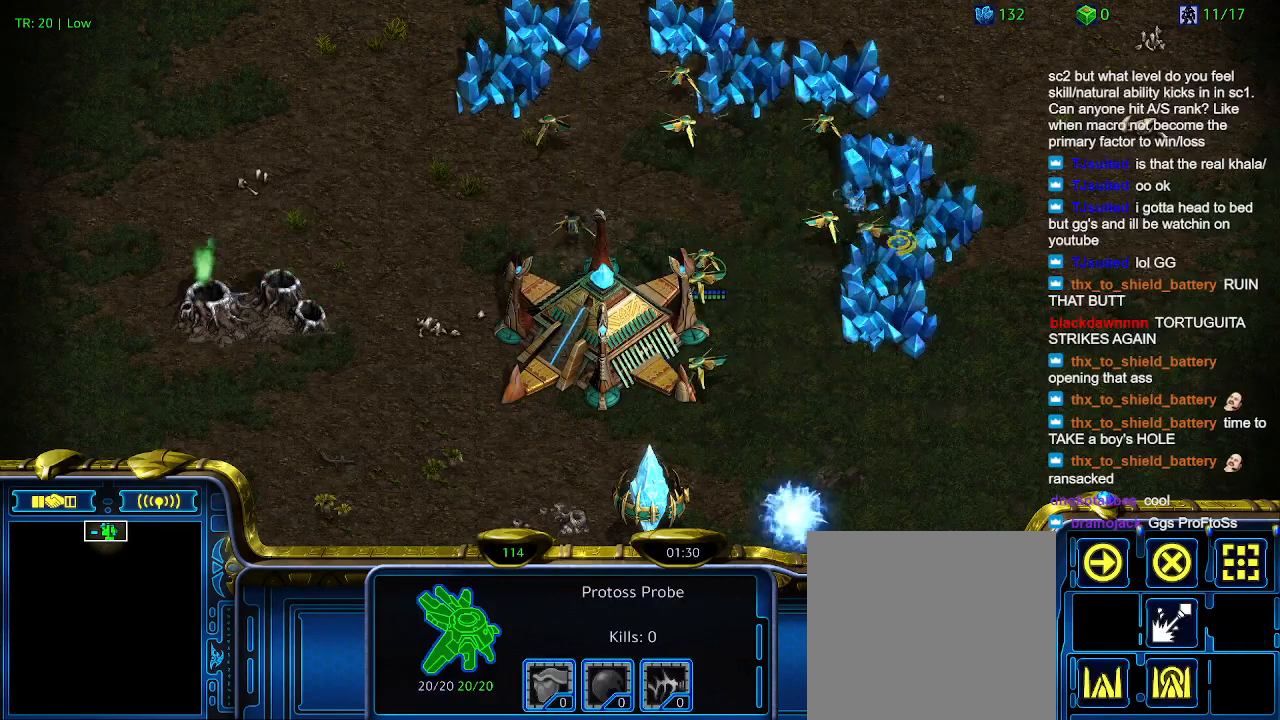
{"keys": [], "events": []}
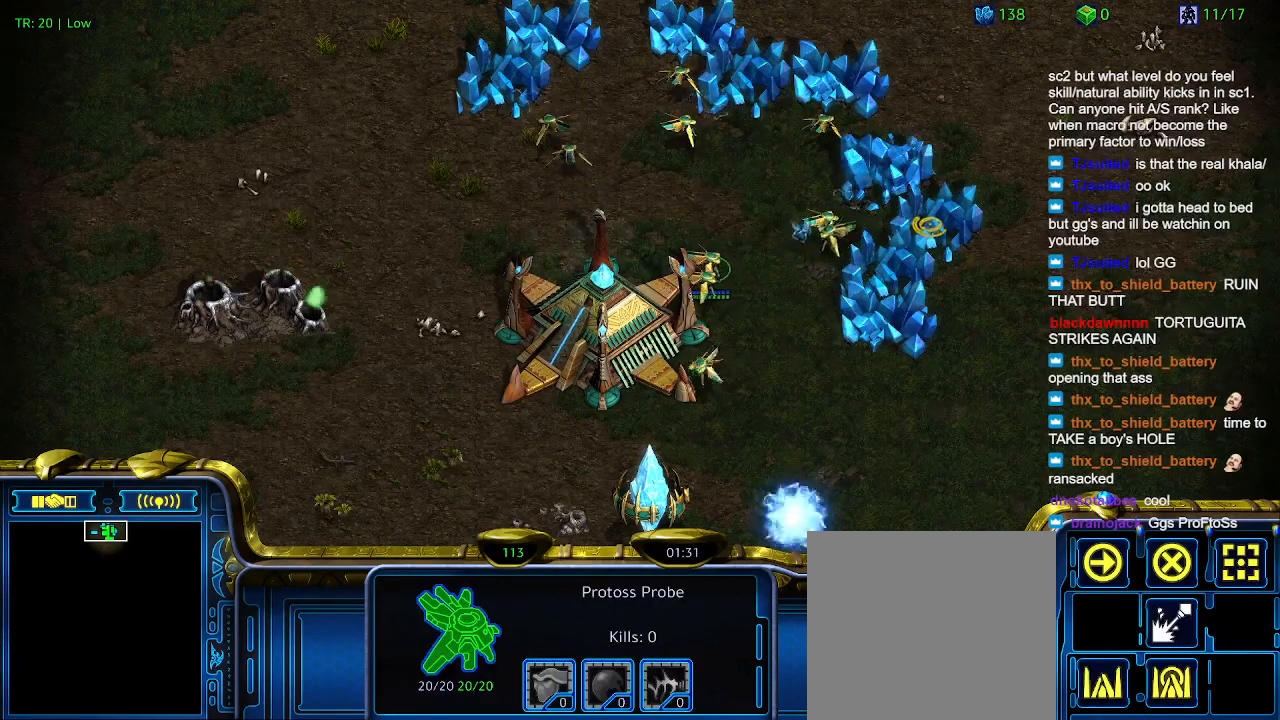
{"keys": ["t"], "events": [[266, "5", "down"], [366, "5", "up"], [466, "t", "down"]]}
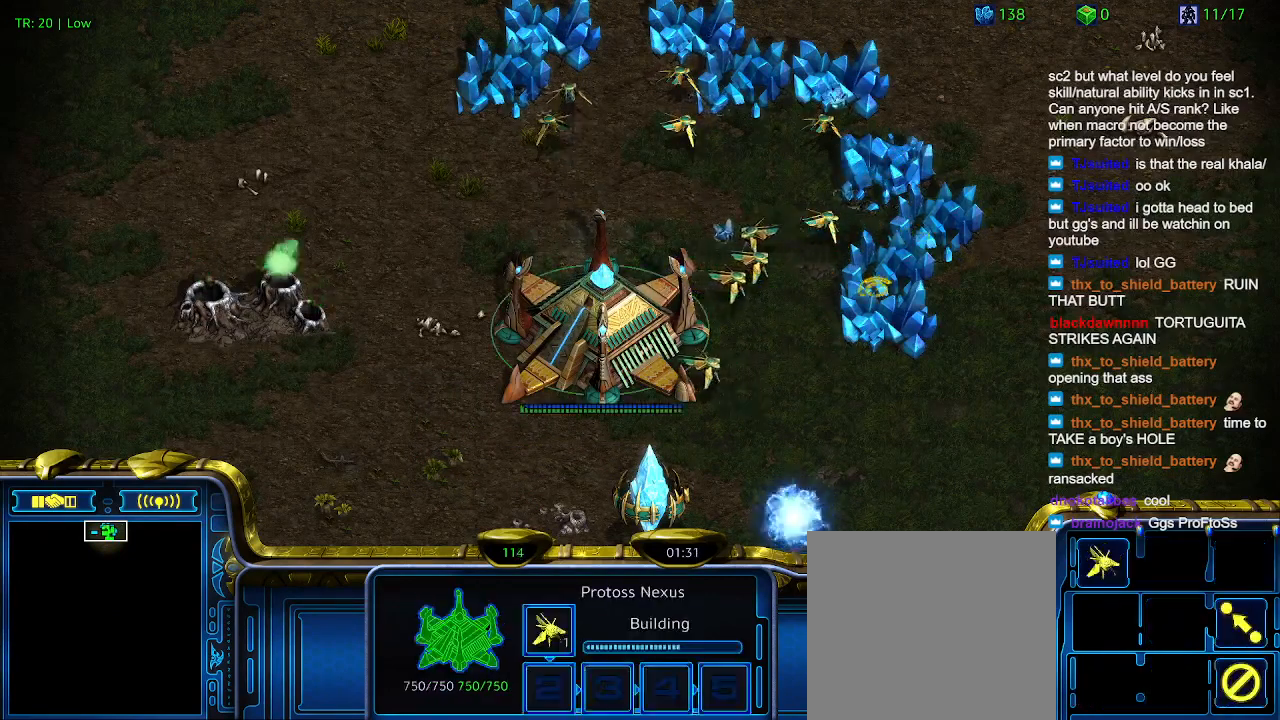
{"keys": [], "events": [[66, "t", "up"]]}
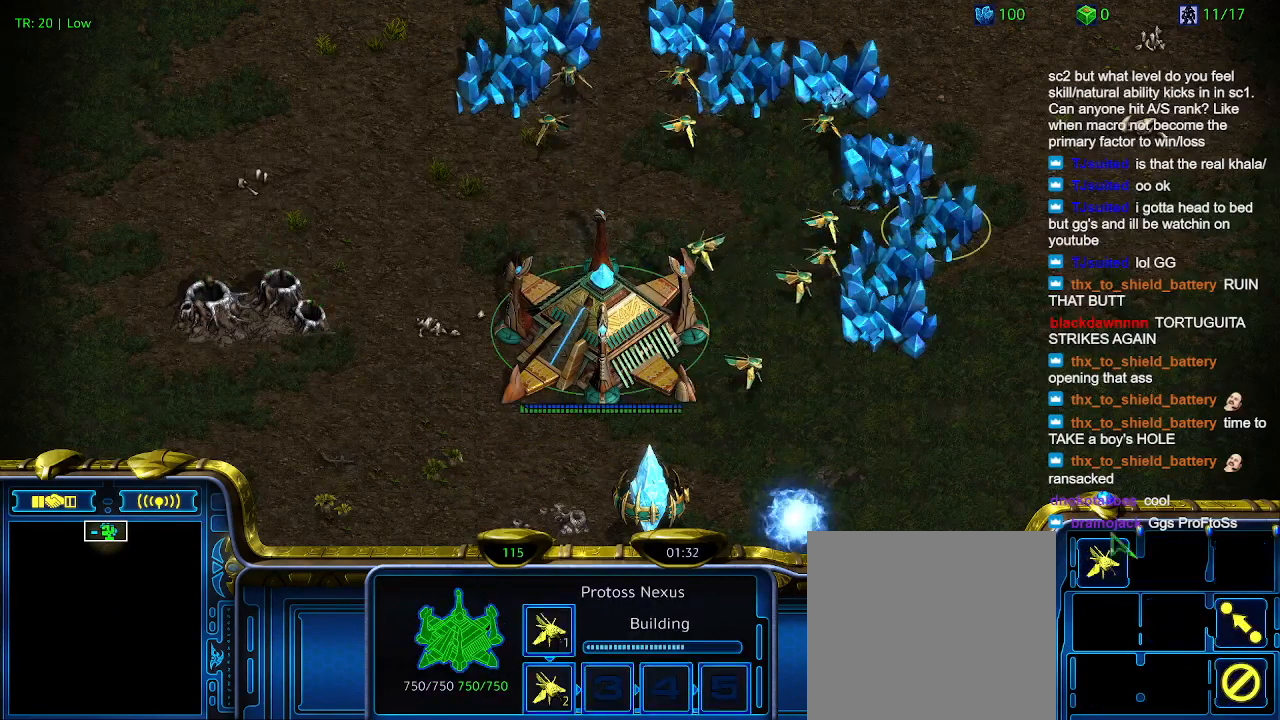
{"keys": [], "events": []}
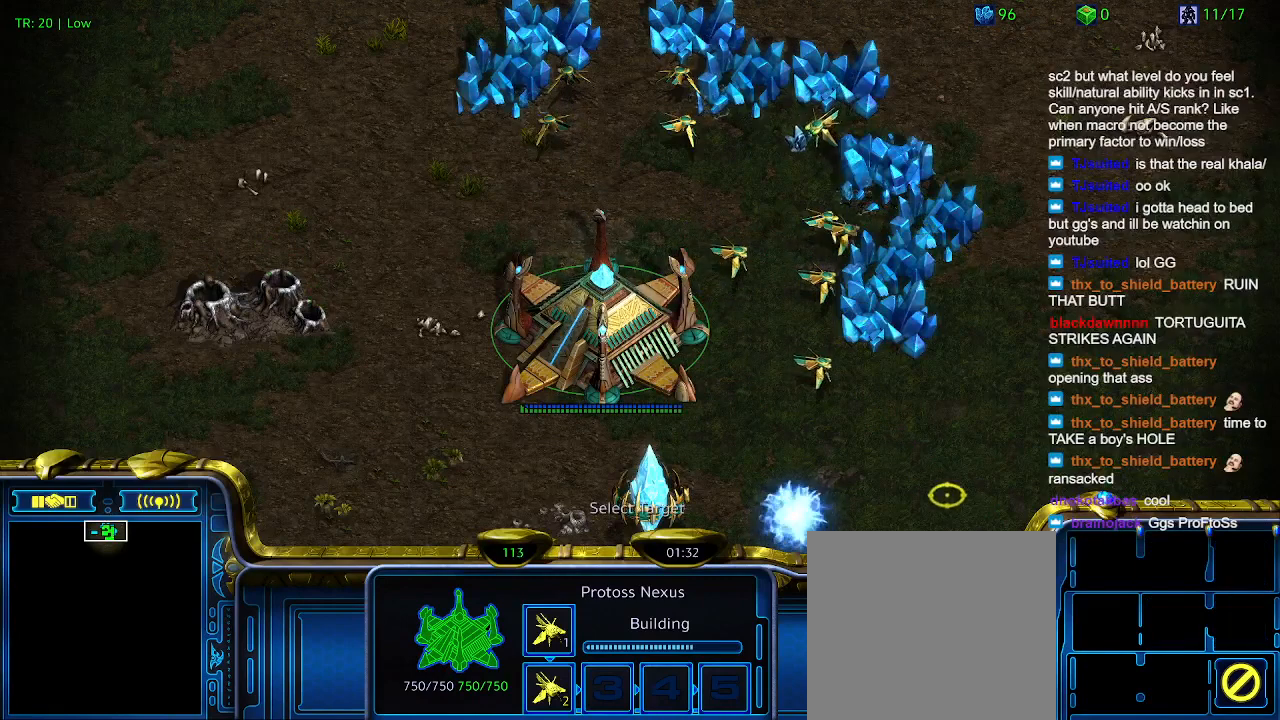
{"keys": [], "events": []}
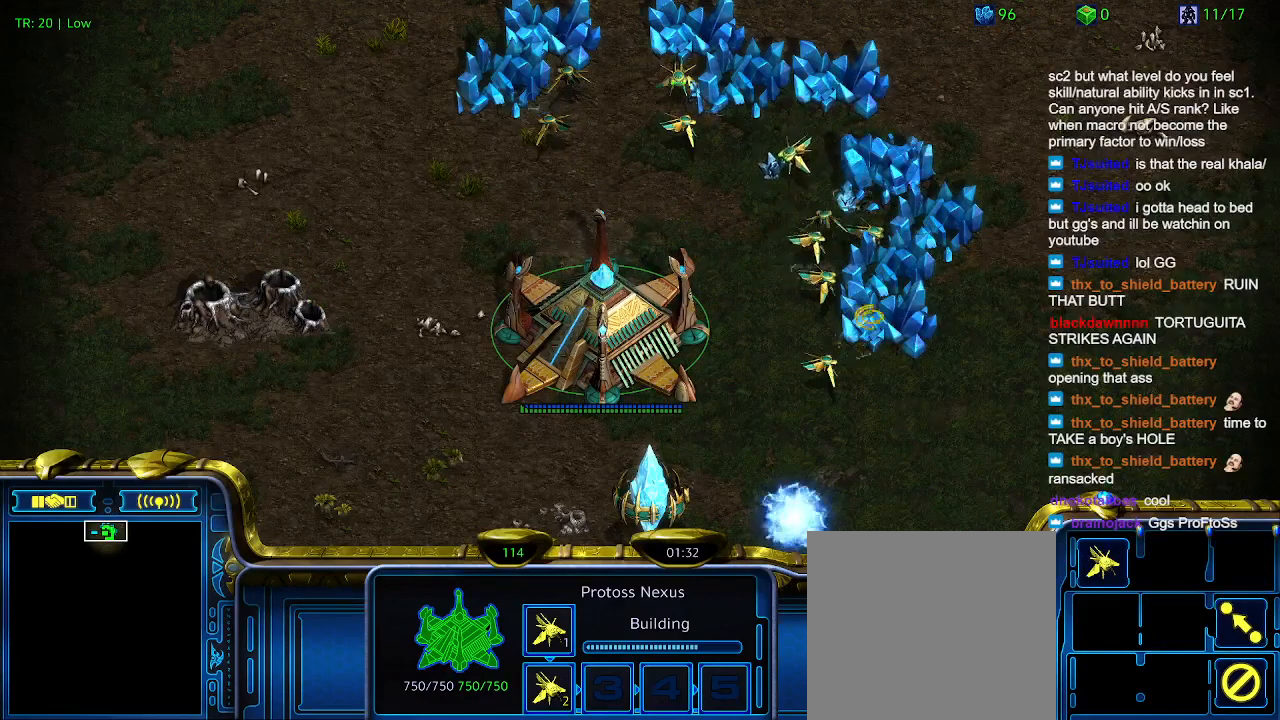
{"keys": [], "events": []}
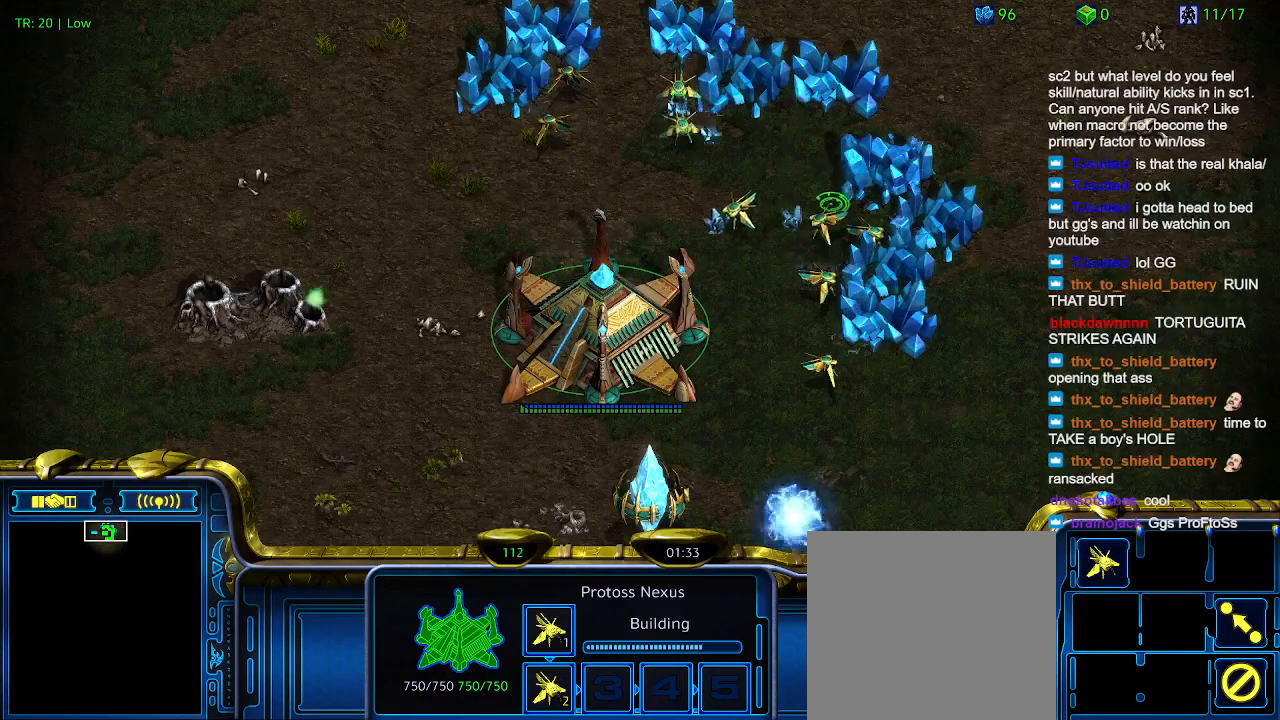
{"keys": [], "events": []}
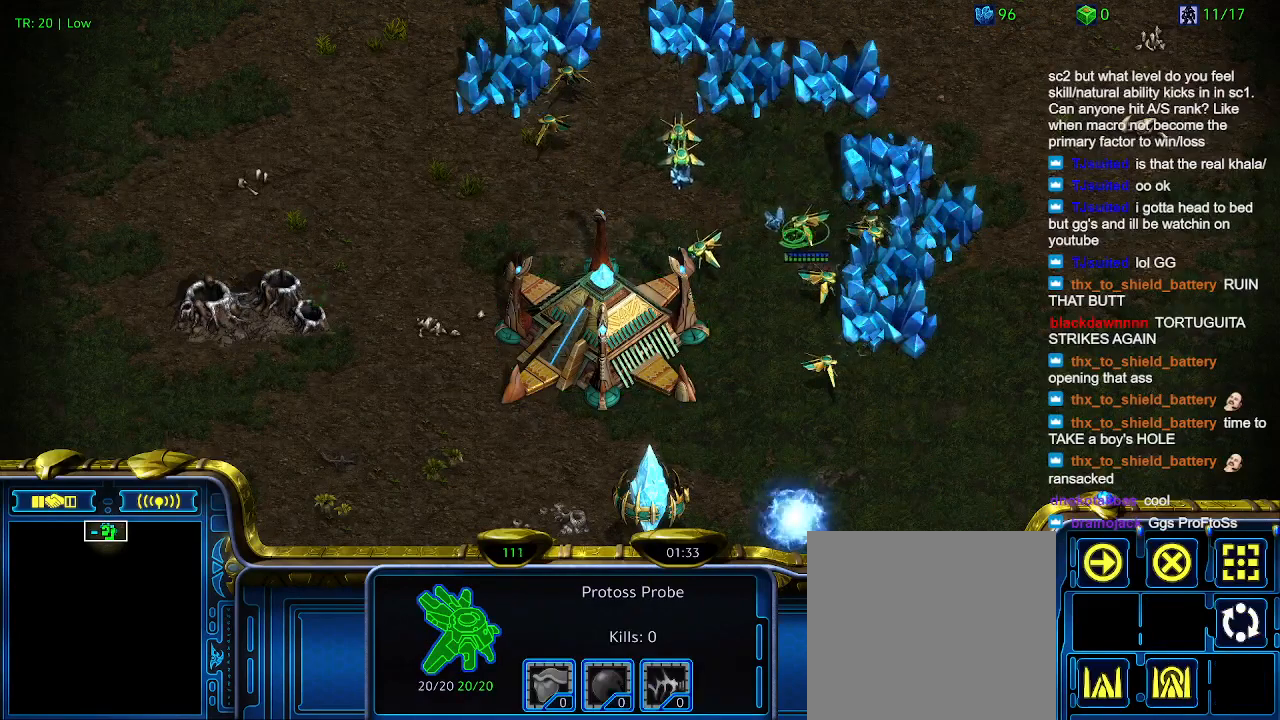
{"keys": [], "events": [[266, "c", "down"], [366, "c", "up"]]}
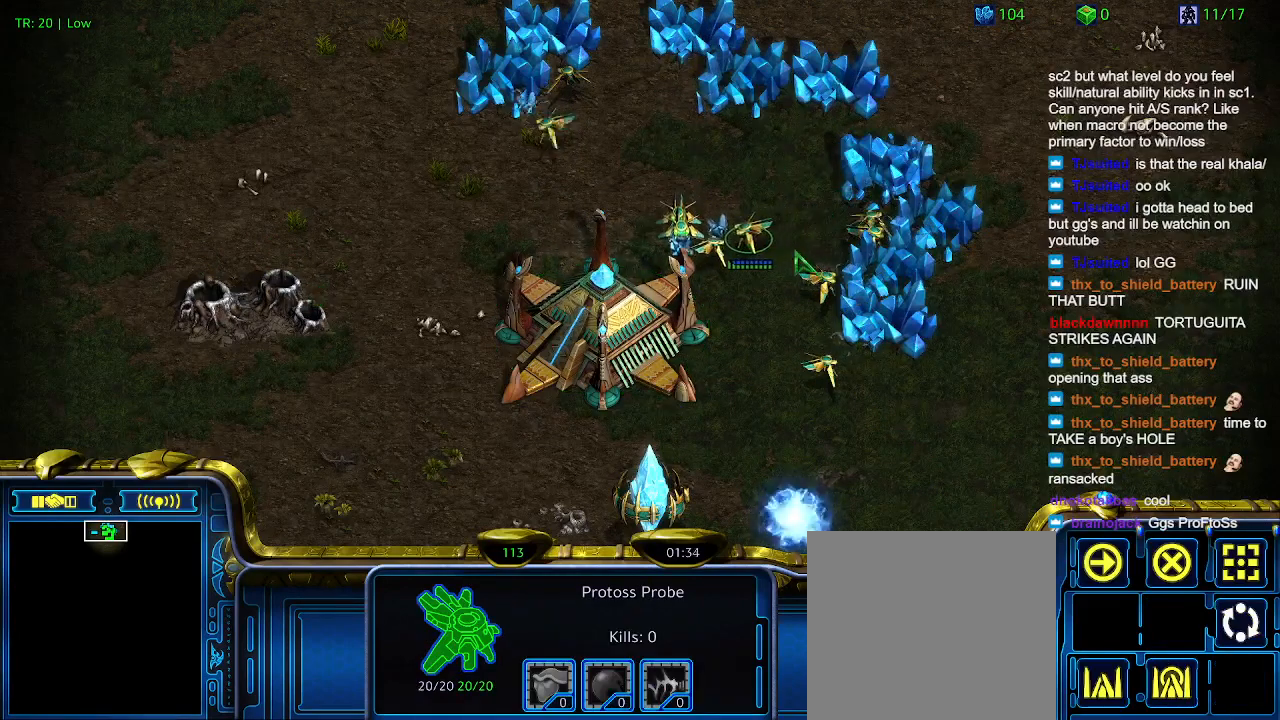
{"keys": ["5"], "events": [[433, "5", "down"]]}
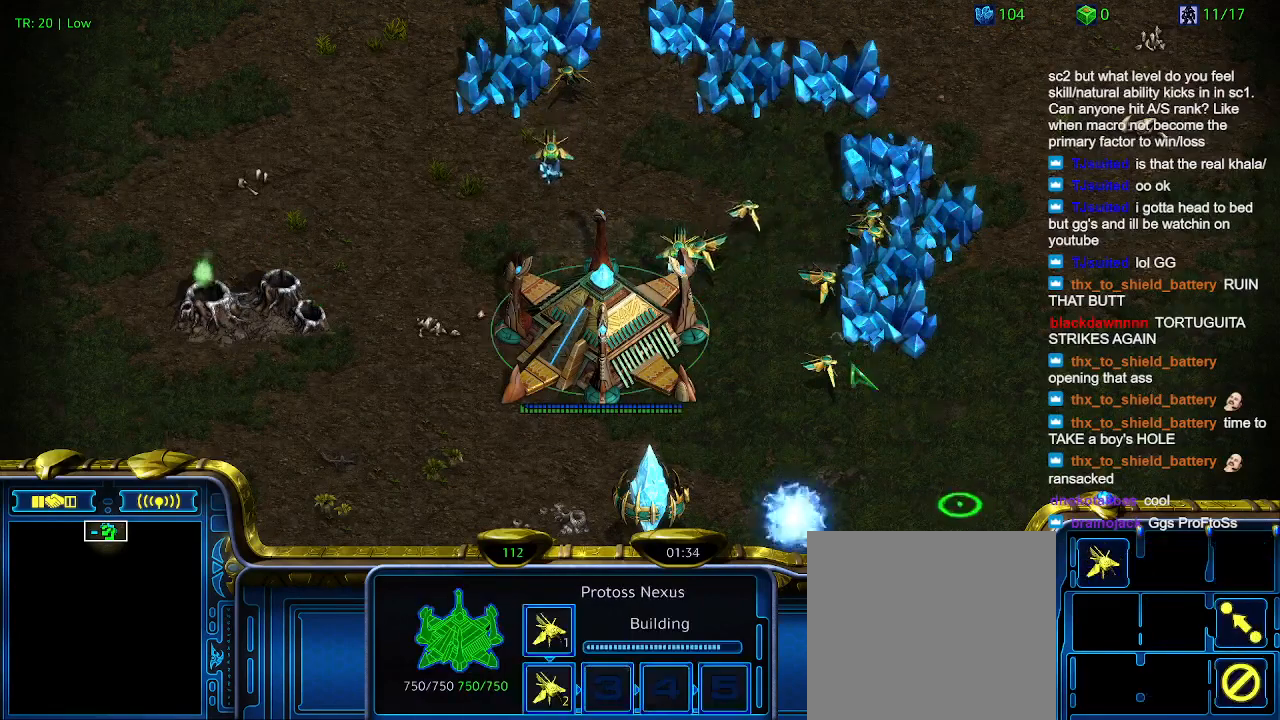
{"keys": [], "events": [[33, "5", "up"]]}
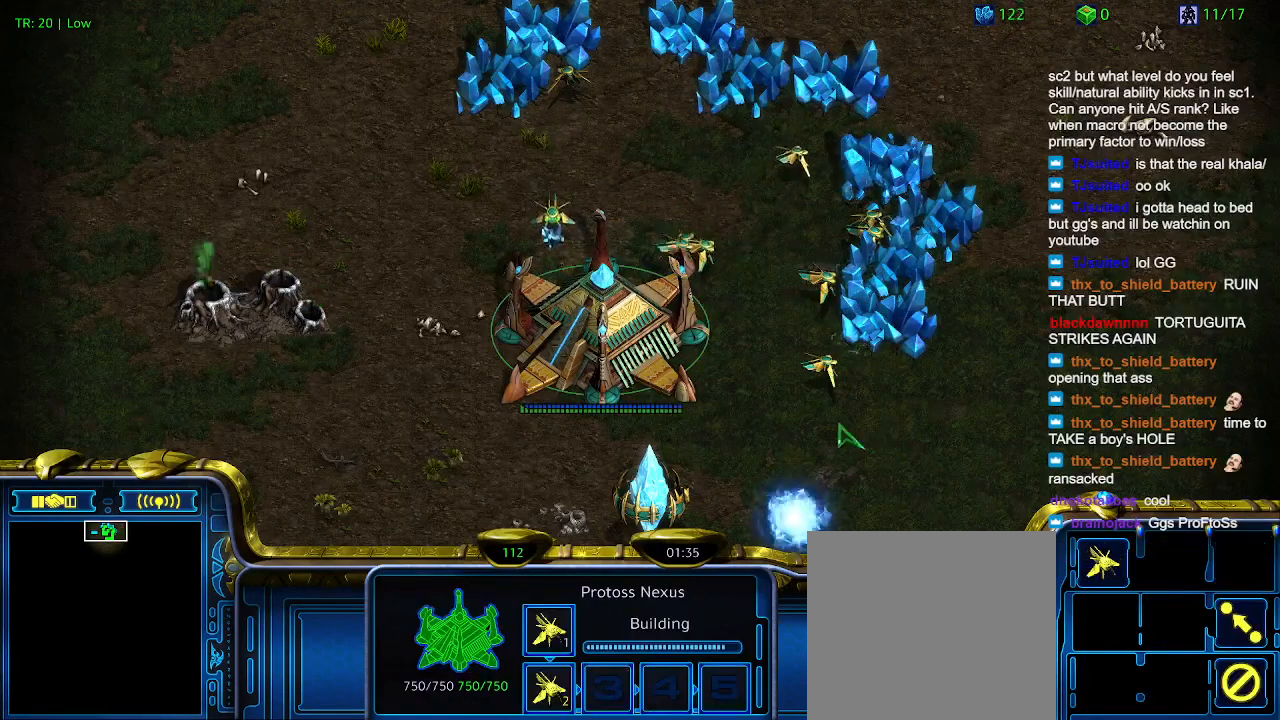
{"keys": [], "events": []}
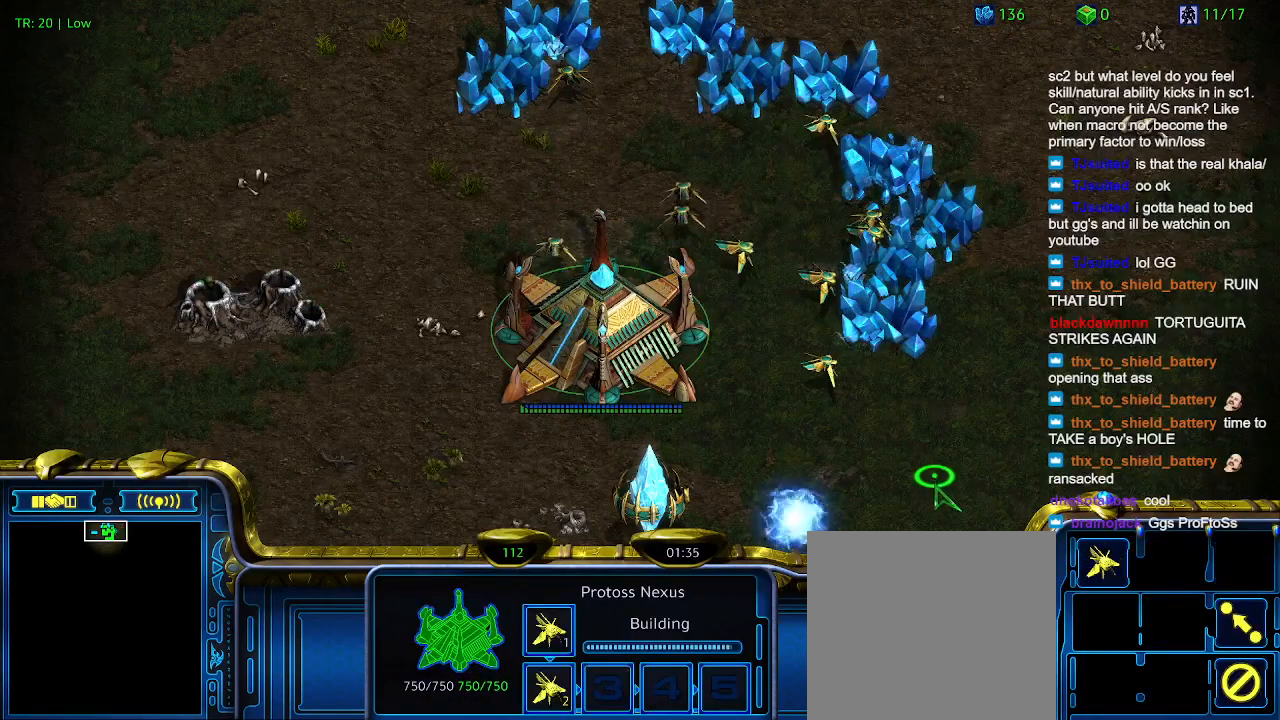
{"keys": [], "events": []}
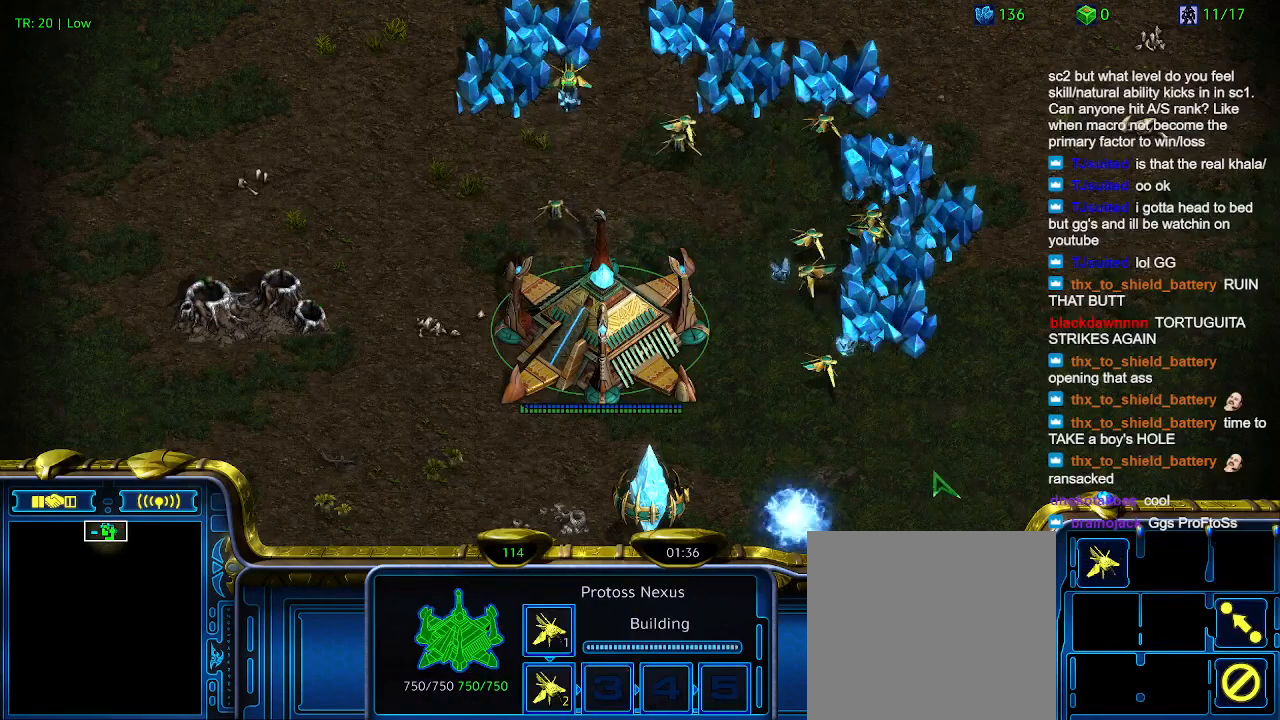
{"keys": [], "events": []}